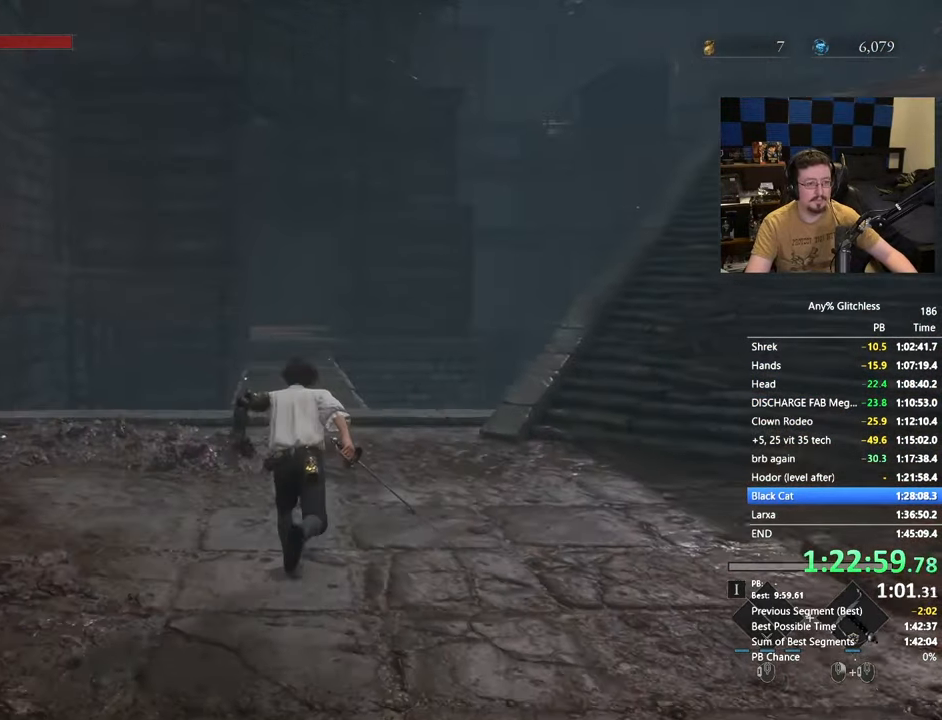
Gameplay with keyboard and mouse; each line is a JSON object with the keys and mouse buttons held at the frame after it. "events" lists presses ("down") and releases ("up") of "1", "3", "4", "5", "a", "alt", "c", "caps_lock", "ctrl", "d", "e", "f", "g", "r", "s", "shift", "space", "t", "tab", "v", "w", "x" and "mouse_wheel" between this image and that frame as [ms after this image, input, new state], when the widget could be followed in between. "mouse_wheel" = the "wheel" button of the "mouse" list. No other keys are recorded. "wheel" means that the mouse wheel is clicked or scrolled. Not read: mouse_move.
{"keys": ["space", "w"], "mouse": [], "events": []}
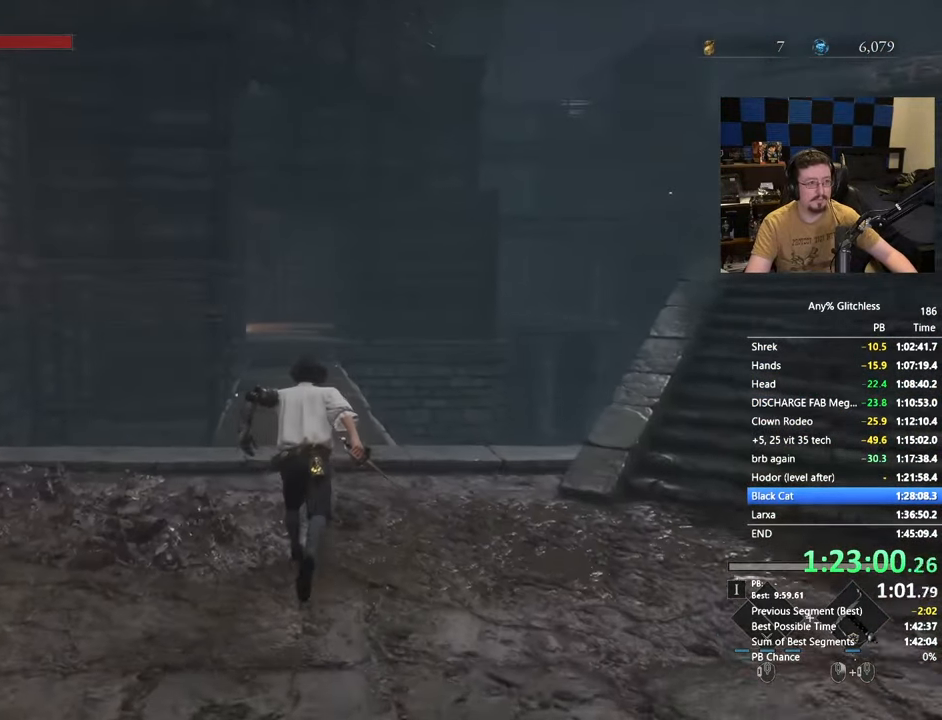
{"keys": ["space", "w"], "mouse": [], "events": [[300, "space", "up"], [417, "space", "down"]]}
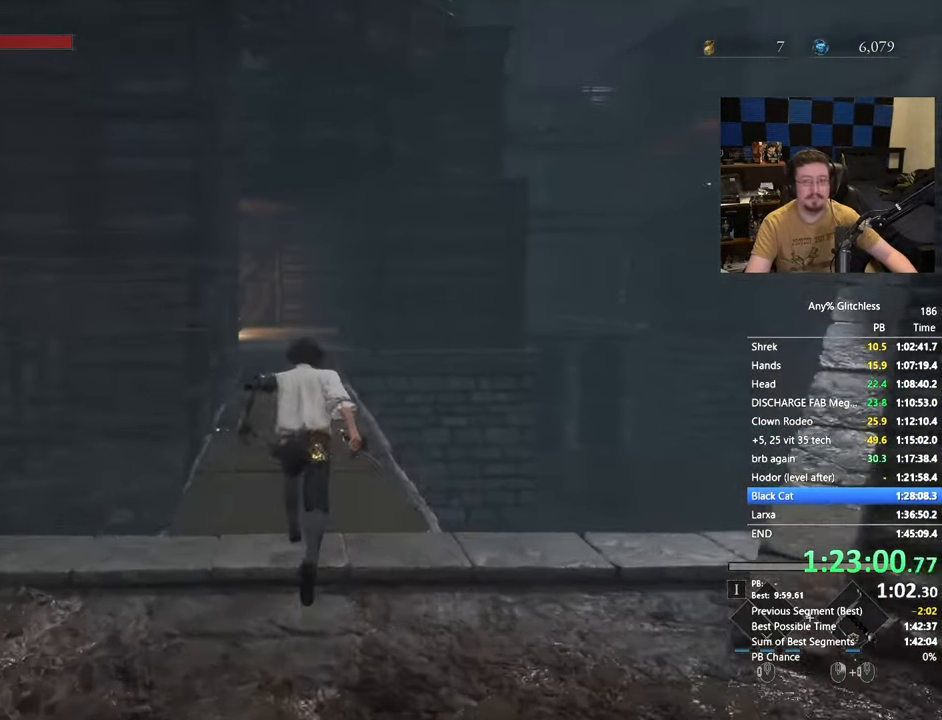
{"keys": ["space", "w"], "mouse": [], "events": []}
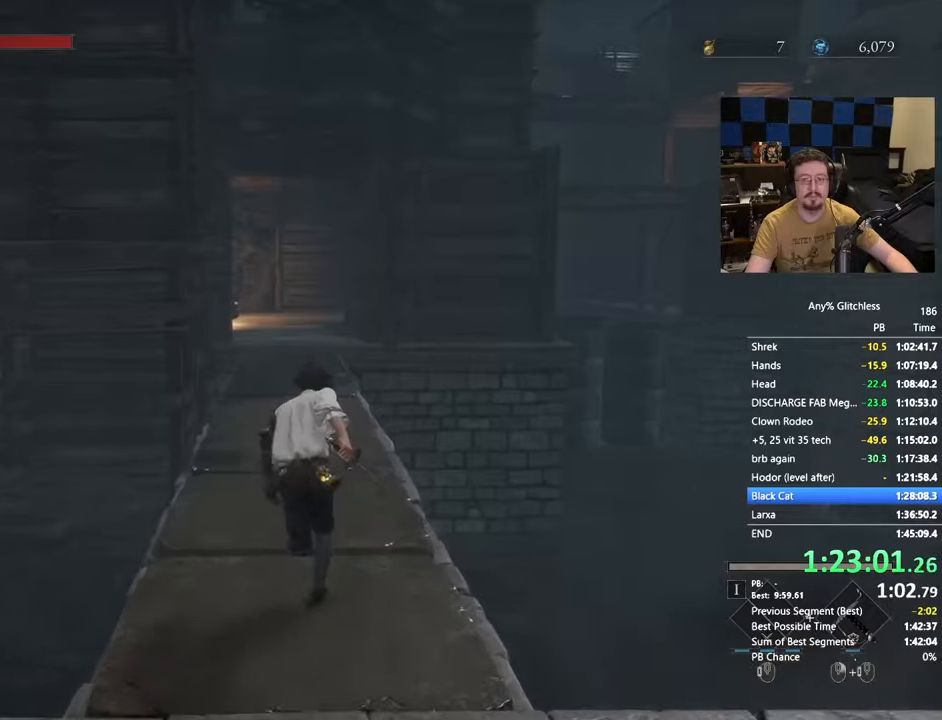
{"keys": ["space", "w"], "mouse": [], "events": []}
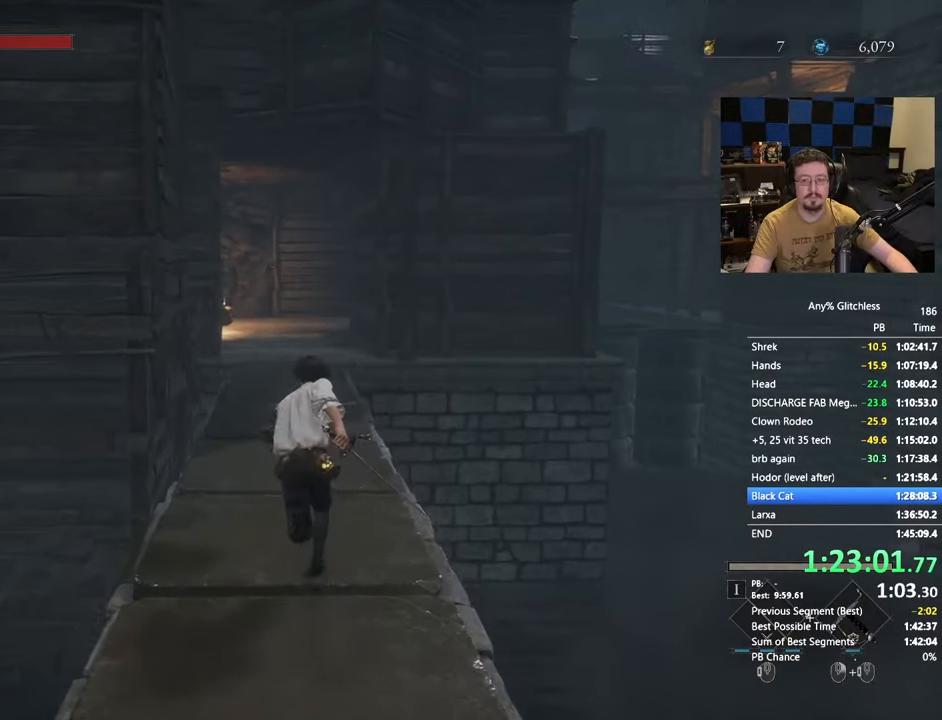
{"keys": ["space", "w"], "mouse": [], "events": []}
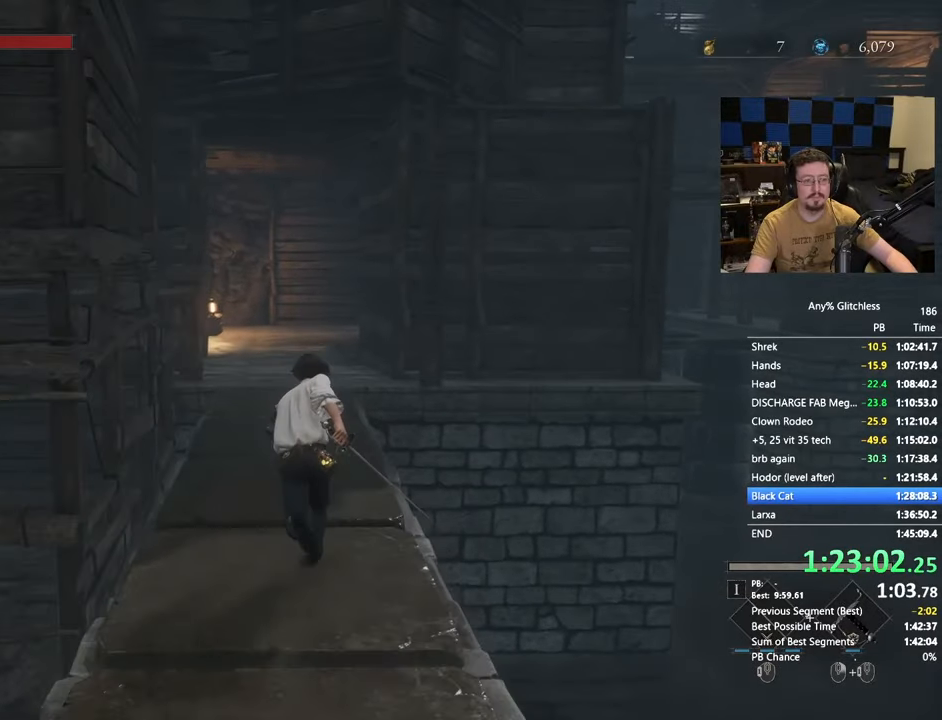
{"keys": ["space", "w"], "mouse": [], "events": []}
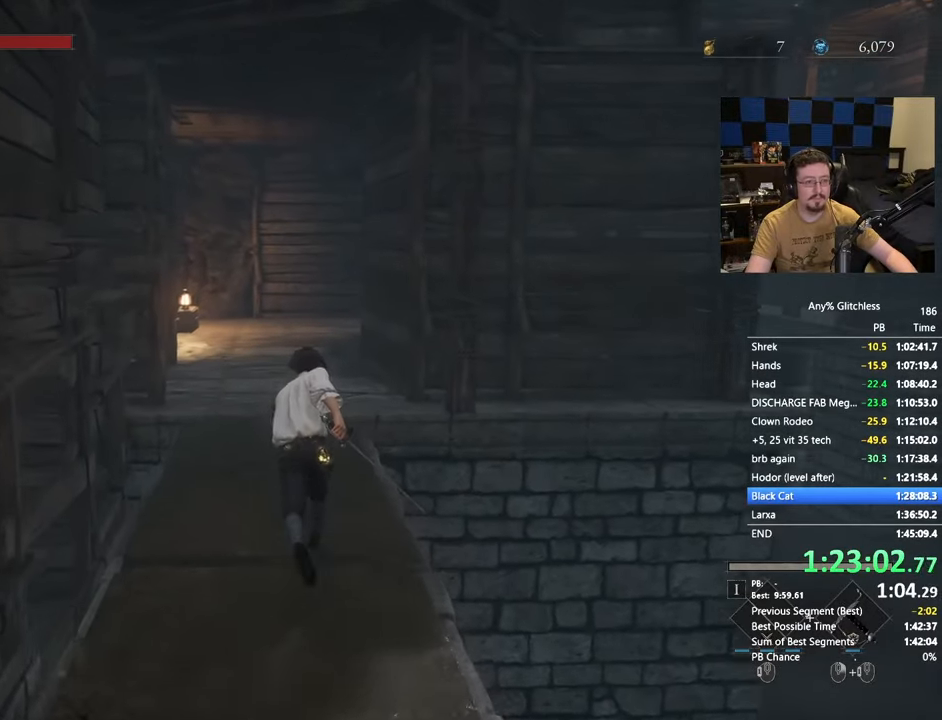
{"keys": ["space", "w"], "mouse": [], "events": []}
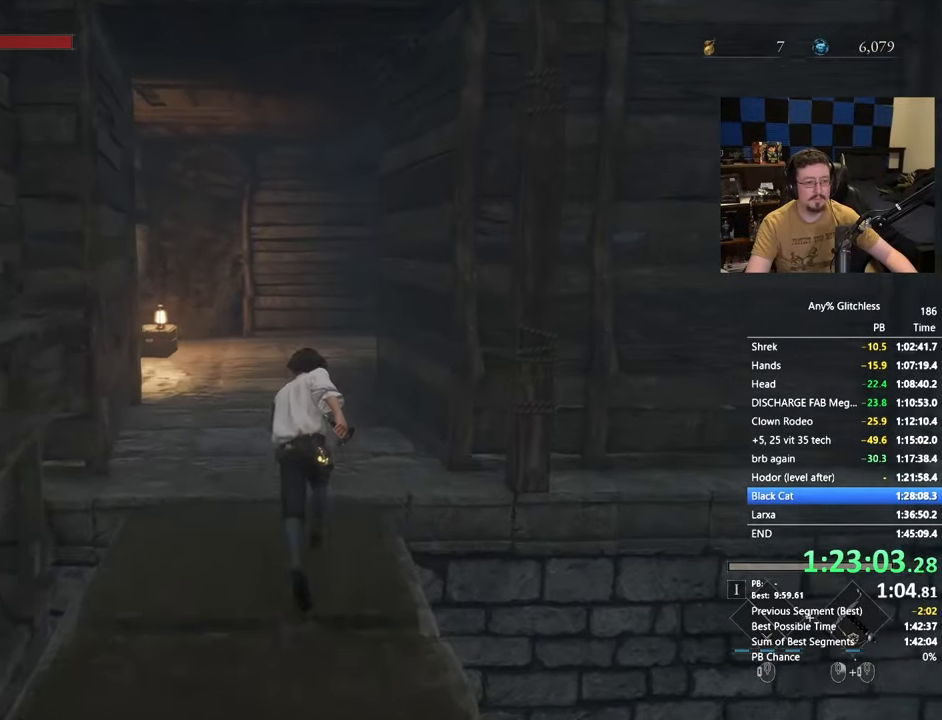
{"keys": ["space", "w"], "mouse": [], "events": []}
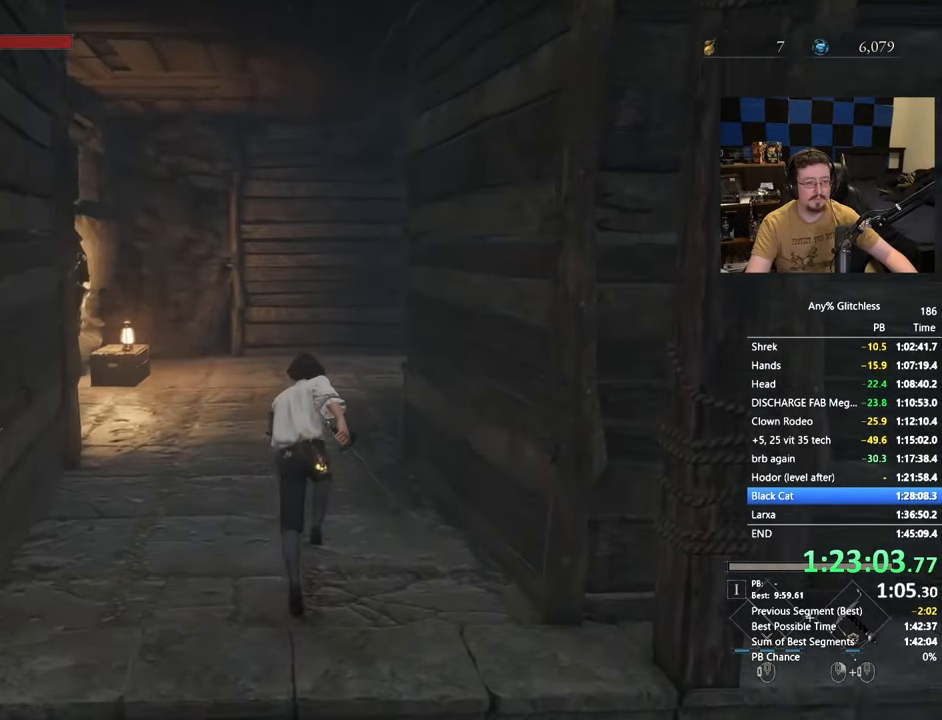
{"keys": ["space", "w"], "mouse": [], "events": []}
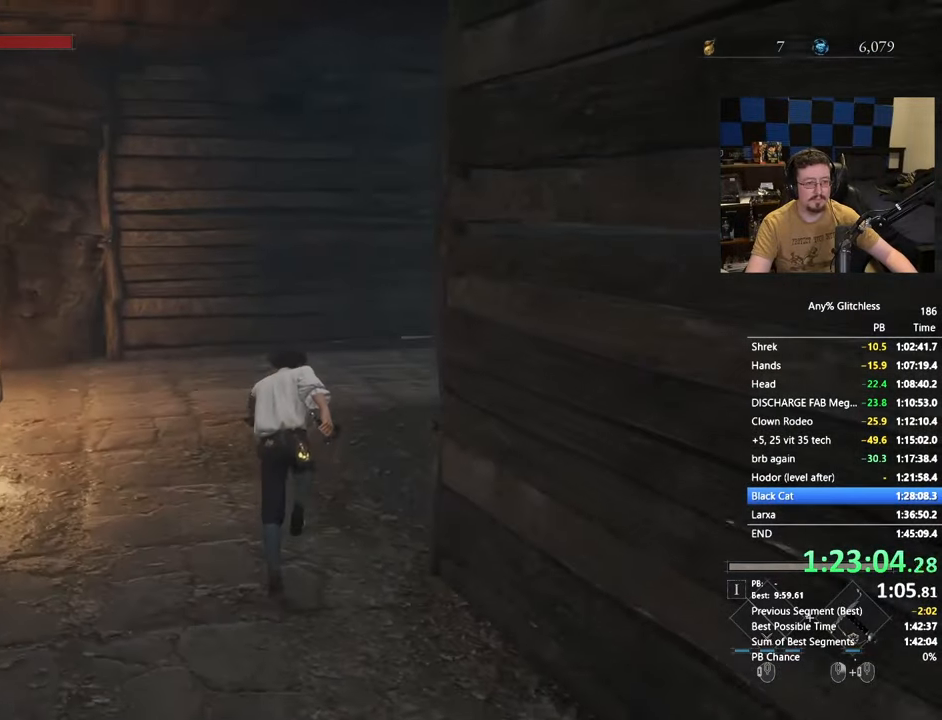
{"keys": ["space", "w"], "mouse": [], "events": [[133, "space", "up"], [250, "space", "down"]]}
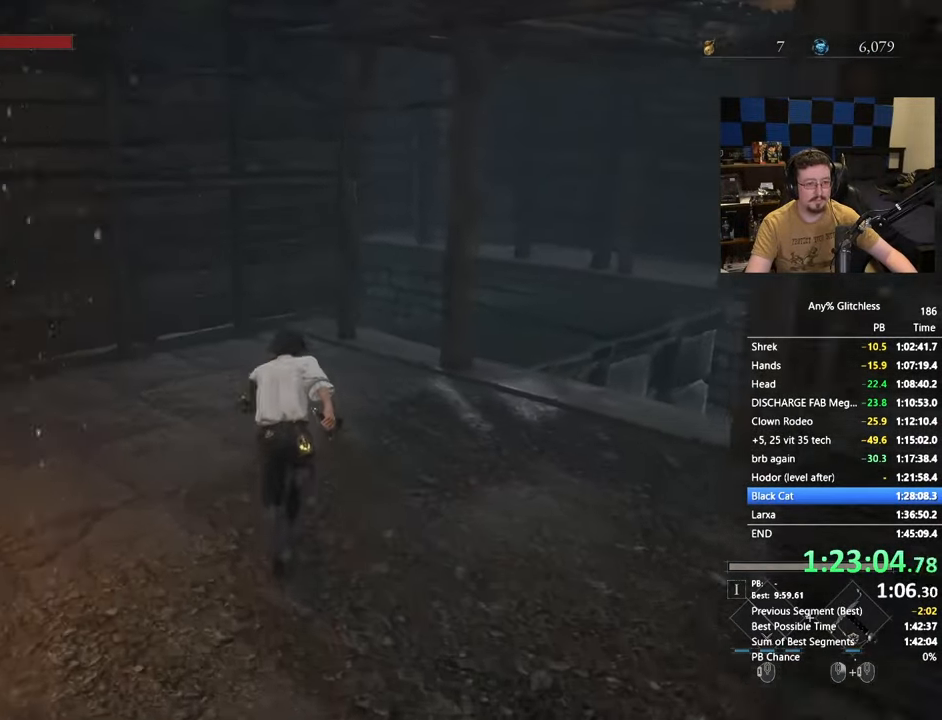
{"keys": ["space", "w"], "mouse": [], "events": []}
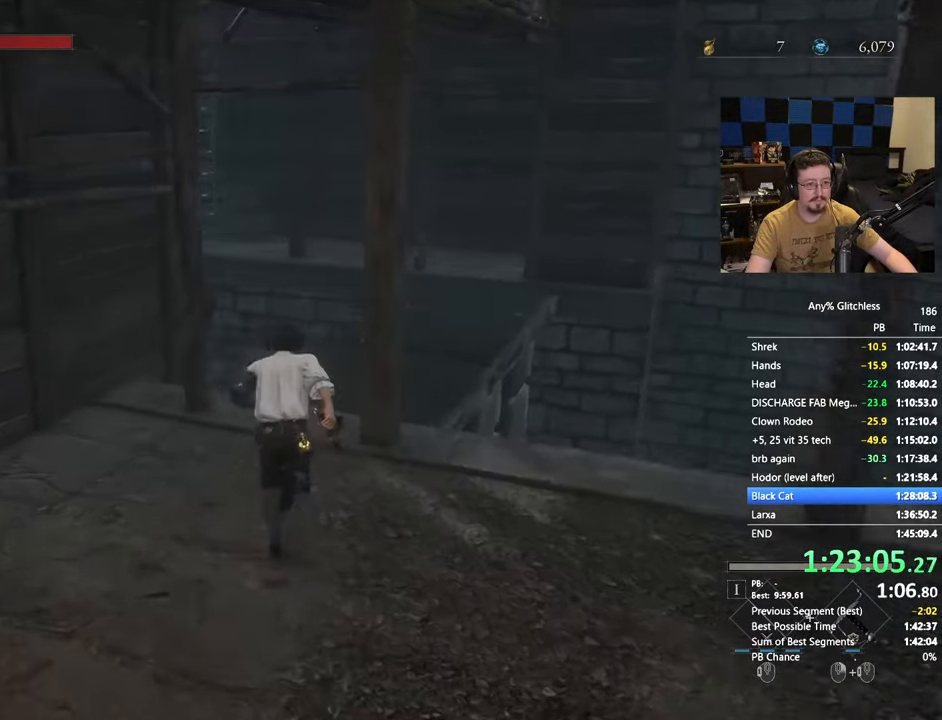
{"keys": ["space", "w"], "mouse": [], "events": []}
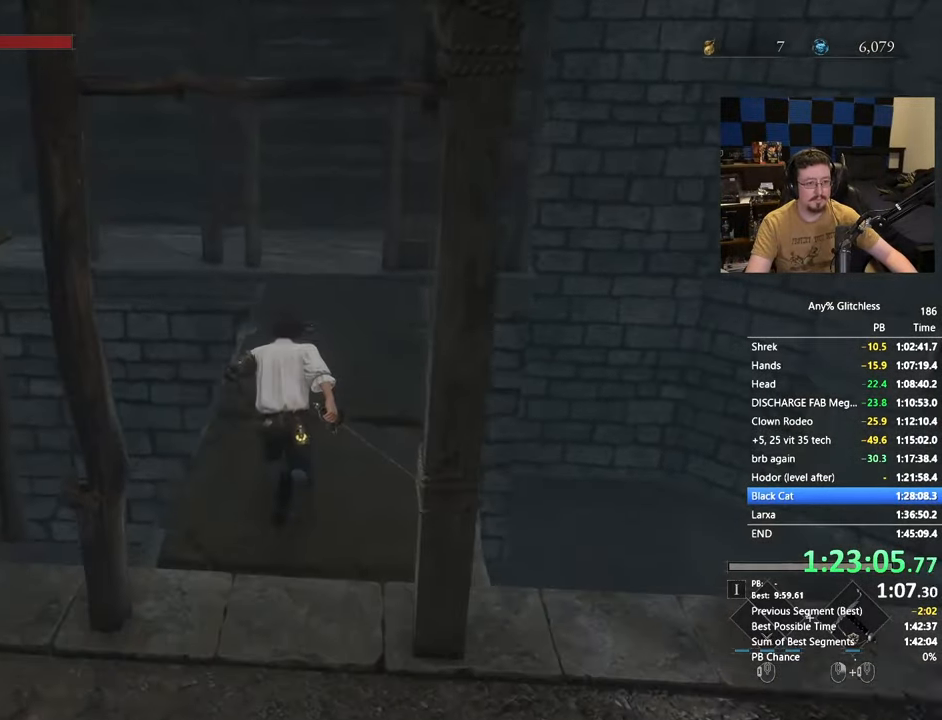
{"keys": ["space", "w"], "mouse": [], "events": []}
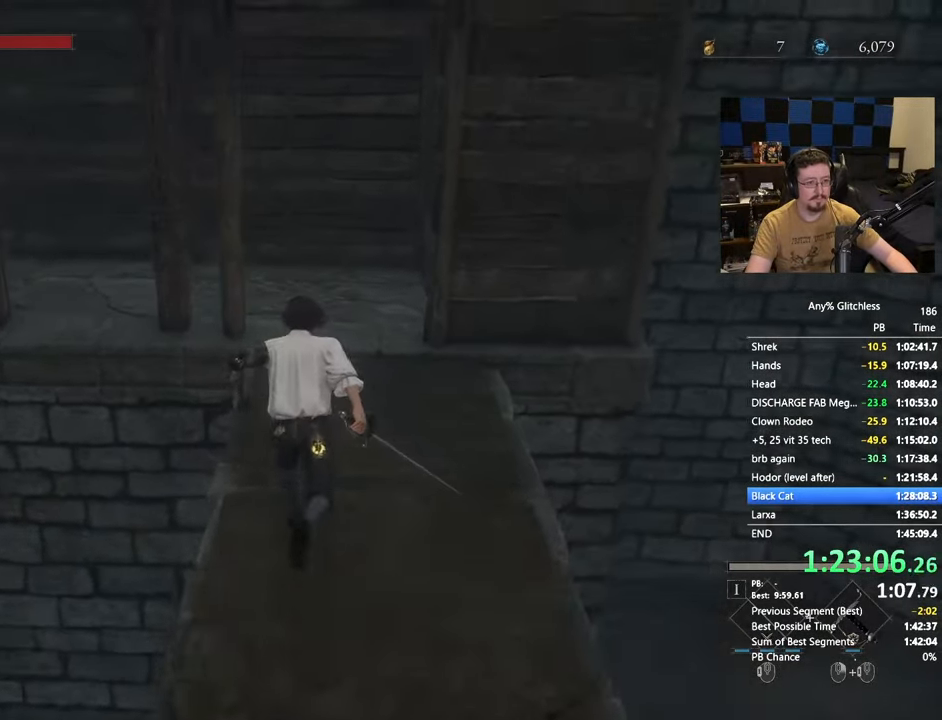
{"keys": ["space", "w"], "mouse": [], "events": []}
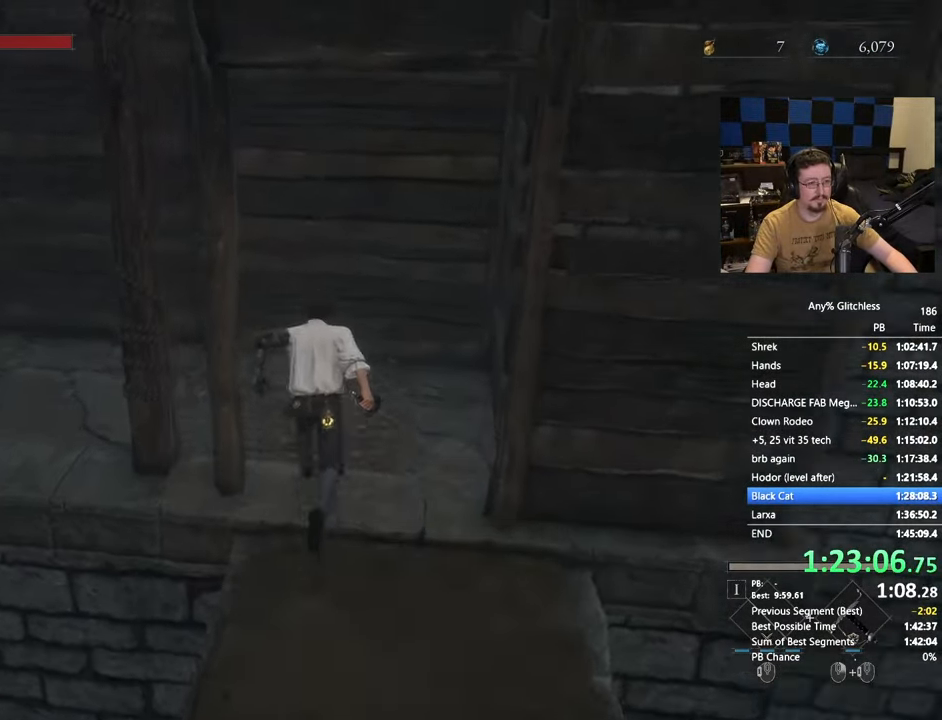
{"keys": ["a", "space", "w"], "mouse": [], "events": [[33, "a", "down"]]}
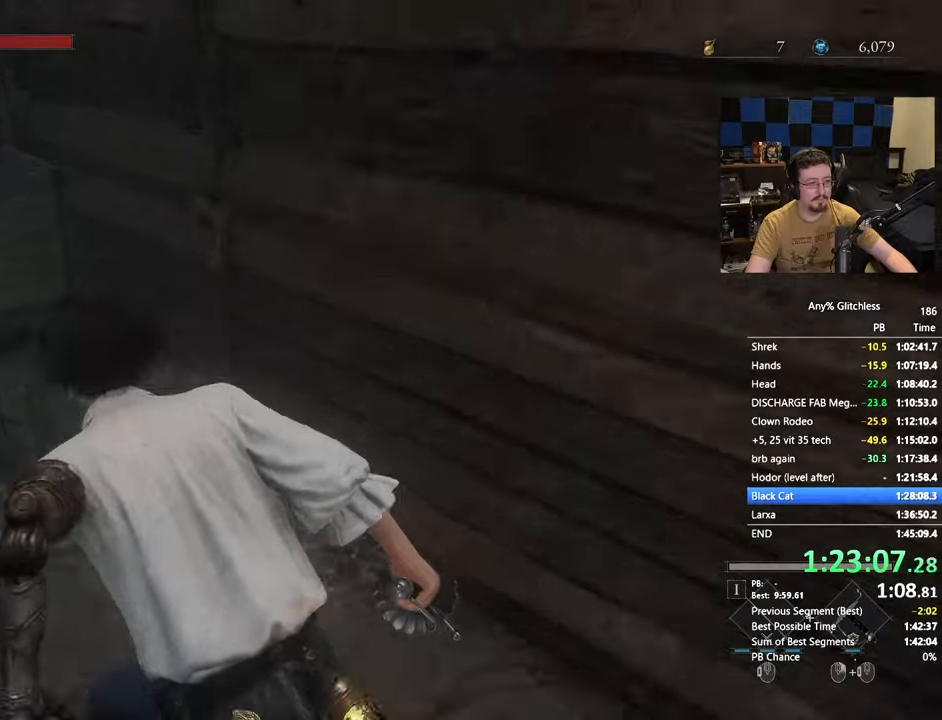
{"keys": ["a", "space", "w"], "mouse": [], "events": []}
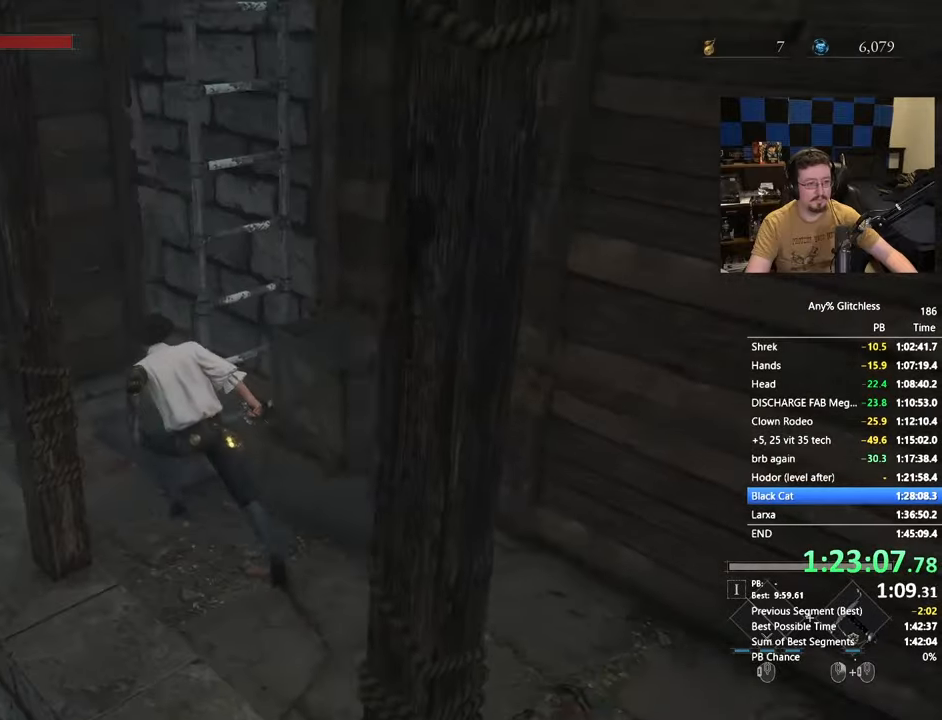
{"keys": ["w"], "mouse": [], "events": [[117, "a", "up"], [117, "space", "up"], [350, "e", "down"], [450, "e", "up"]]}
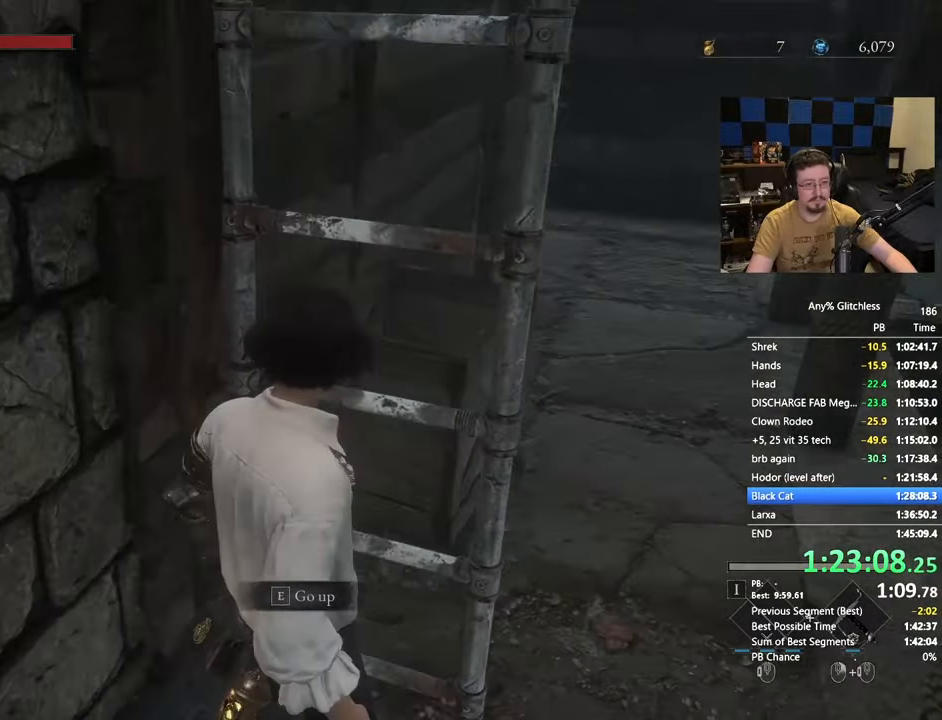
{"keys": ["space", "w"], "mouse": [], "events": [[417, "space", "down"]]}
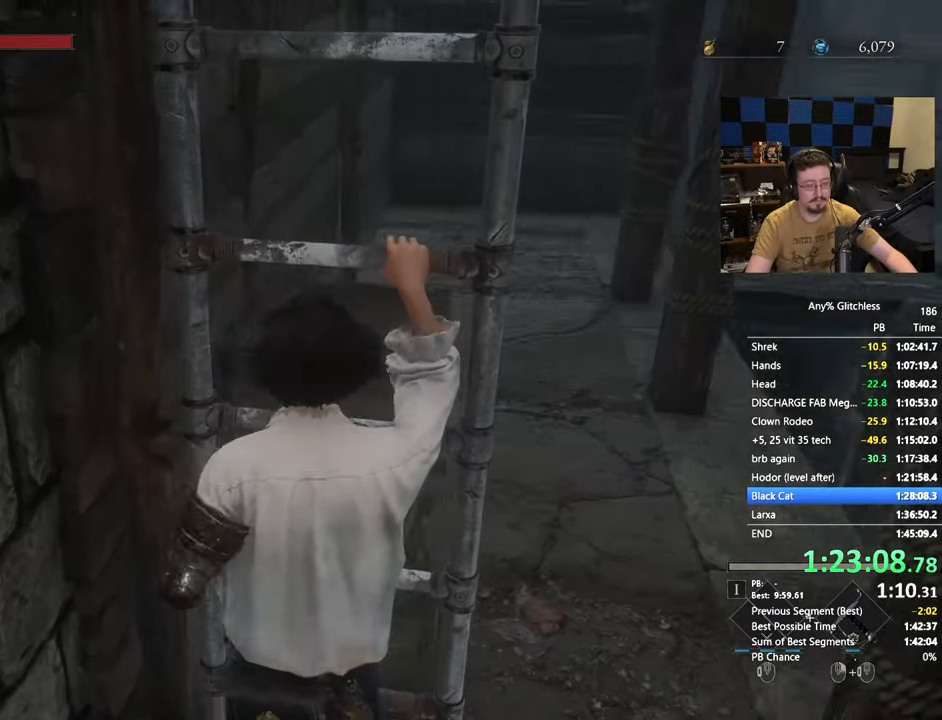
{"keys": ["space", "w"], "mouse": []}
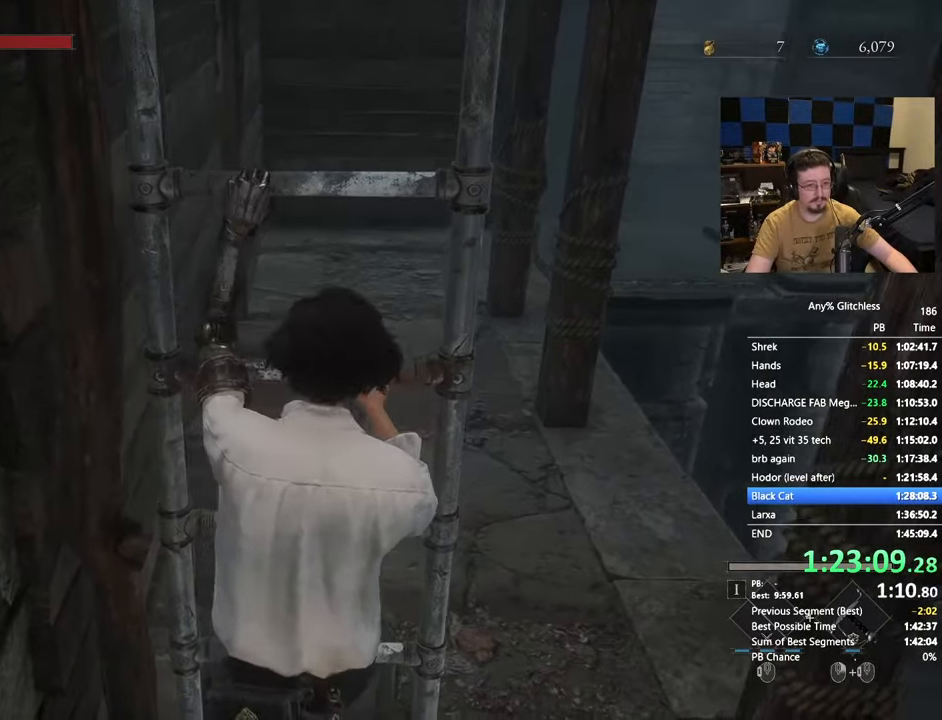
{"keys": ["space", "w"], "mouse": [], "events": []}
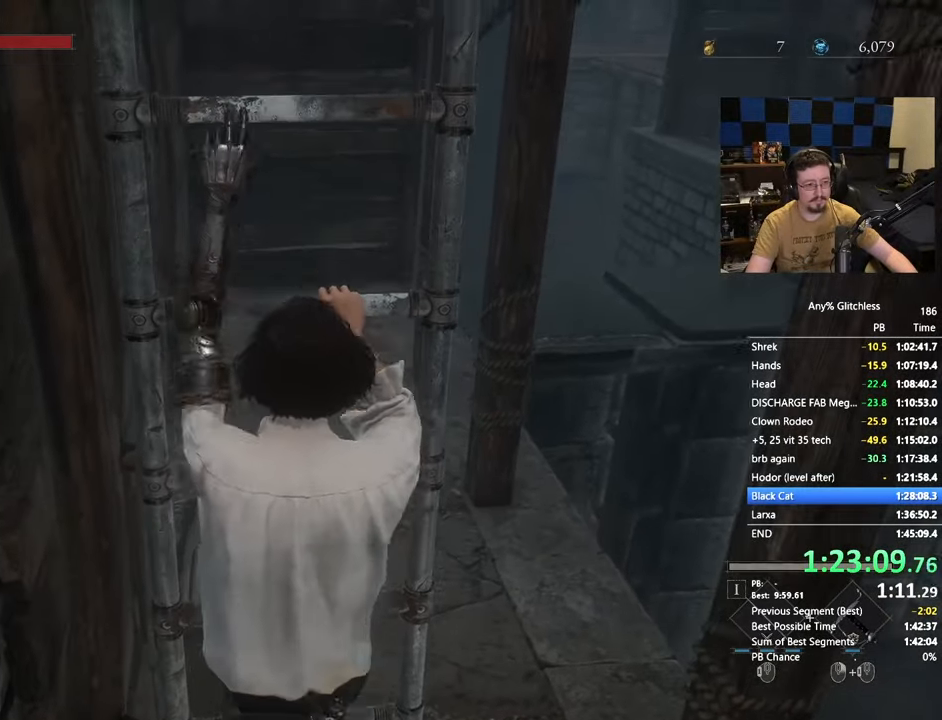
{"keys": ["space", "w"], "mouse": [], "events": []}